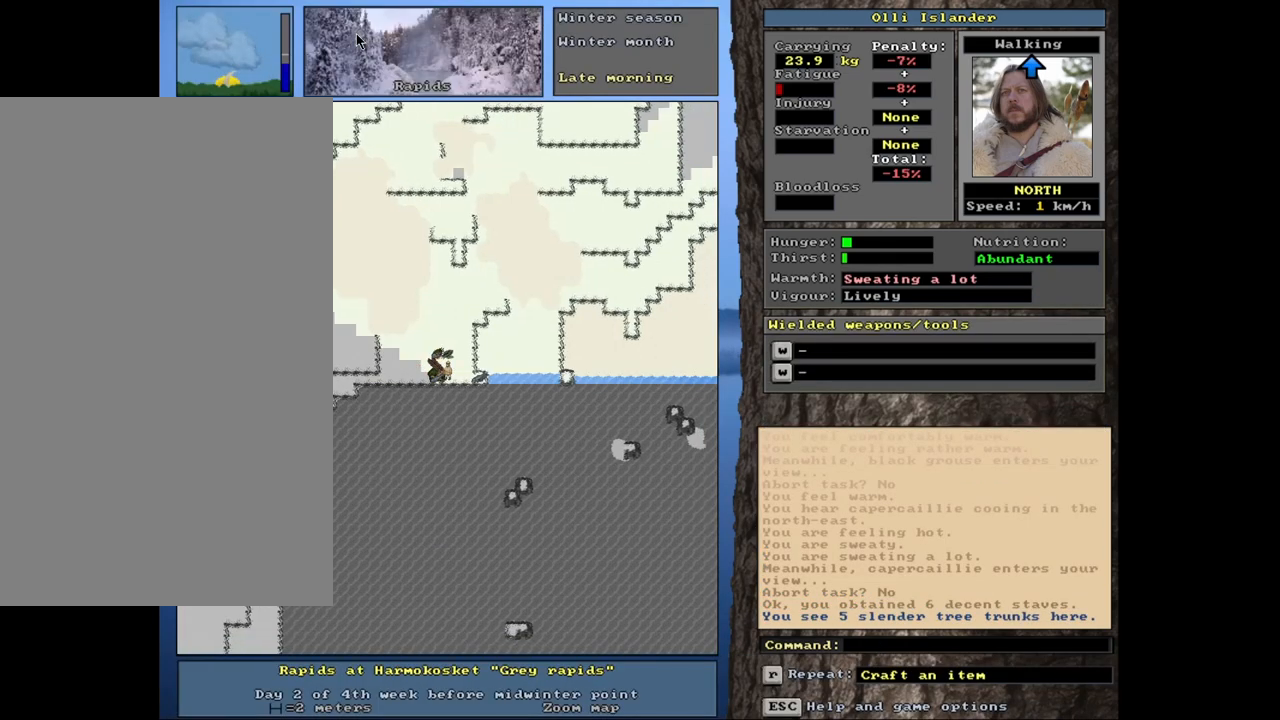
Gameplay with keyboard and mouse; each line is a JSON object with the keys and mouse buttons held at the frame after it. "events" lists presses ("down") and releases ("up") of ".", "/", "0", "1", "2", "3", "4", "5", "6", "7", "9", "a", "alt_l", "alt_r", "b", "backslash", "backspace", "c", "caps_lock", "comma", "ctrl_l", "ctrl_r", "d", "down", "e", "equals", "escape", "f", "f1", "f10", "f11", "f12", "f2", "f3", "f4", "f5", "f6", "f7", "f8", "f9", "g", "h", "i", "j", "k", "l", "lbracket", "left", "m", "minus", "n", "num0", "num1", "num2", "num3", "num4", "num5", "num6", "num7", "num8", "num9", "o", "p", "q", "quote", "r", "rbracket", "return", "right", "s", "semicolon", "shift_l", "shift_r", "space", "super", "t", "tab", "tilde", "u", "up", "v", "w", "x", "y", "z", "mouse_left", "mouse_wheel", "mouse_right", "mouse_mb4" and "mouse_mb5" between this image and that frame as [ms after this image, input, new state], when the widget could be followed in between. "mouse_left", "mouse_wheel", "mouse_right", "mouse_mb4", "mouse_mb5" = the "left", "wheel", "right", "mb4", "mb5" buttons of the "mouse" list. No other keys are recorded. "wheel" means that the mouse wheel is clicked or scrolled. Mouse movement is not recorded. Not read: 8 other_keys.
{"keys": ["ctrl_l", "left"], "mouse": [], "events": [[383, "ctrl_l", "down"], [450, "left", "down"]]}
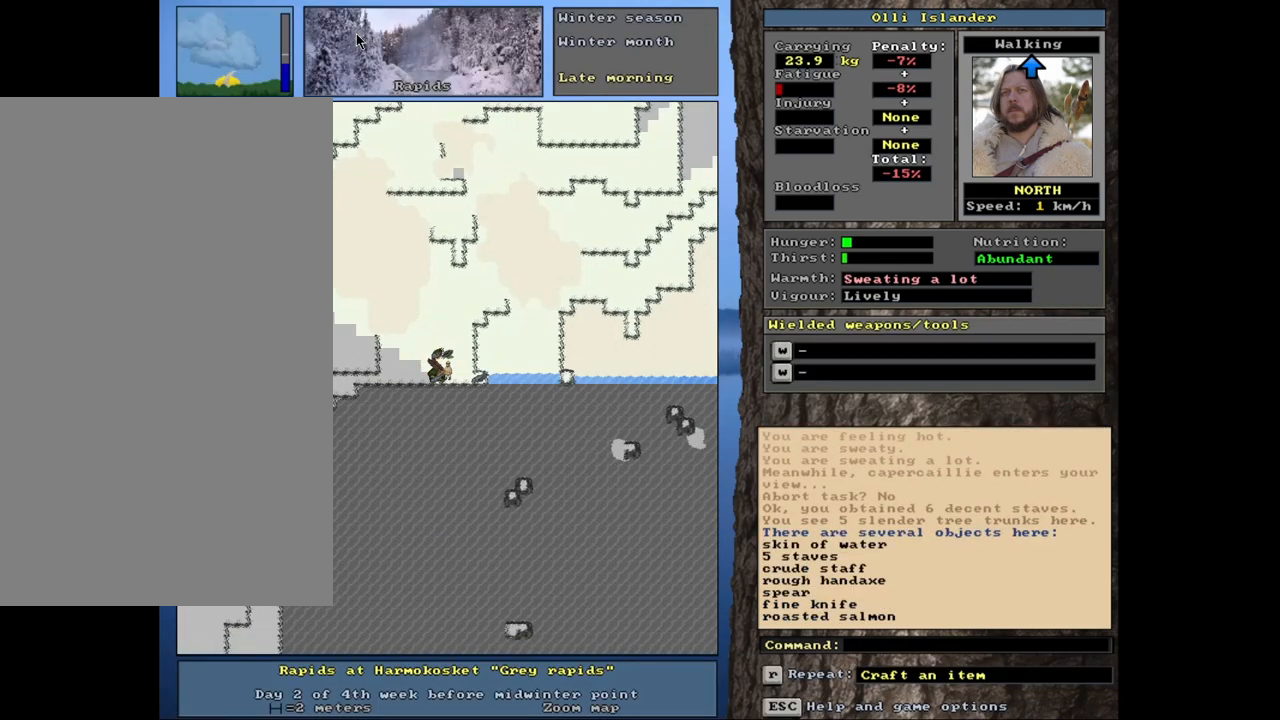
{"keys": [], "mouse": [], "events": [[67, "ctrl_l", "up"], [67, "left", "up"], [267, "d", "down"], [400, "d", "up"]]}
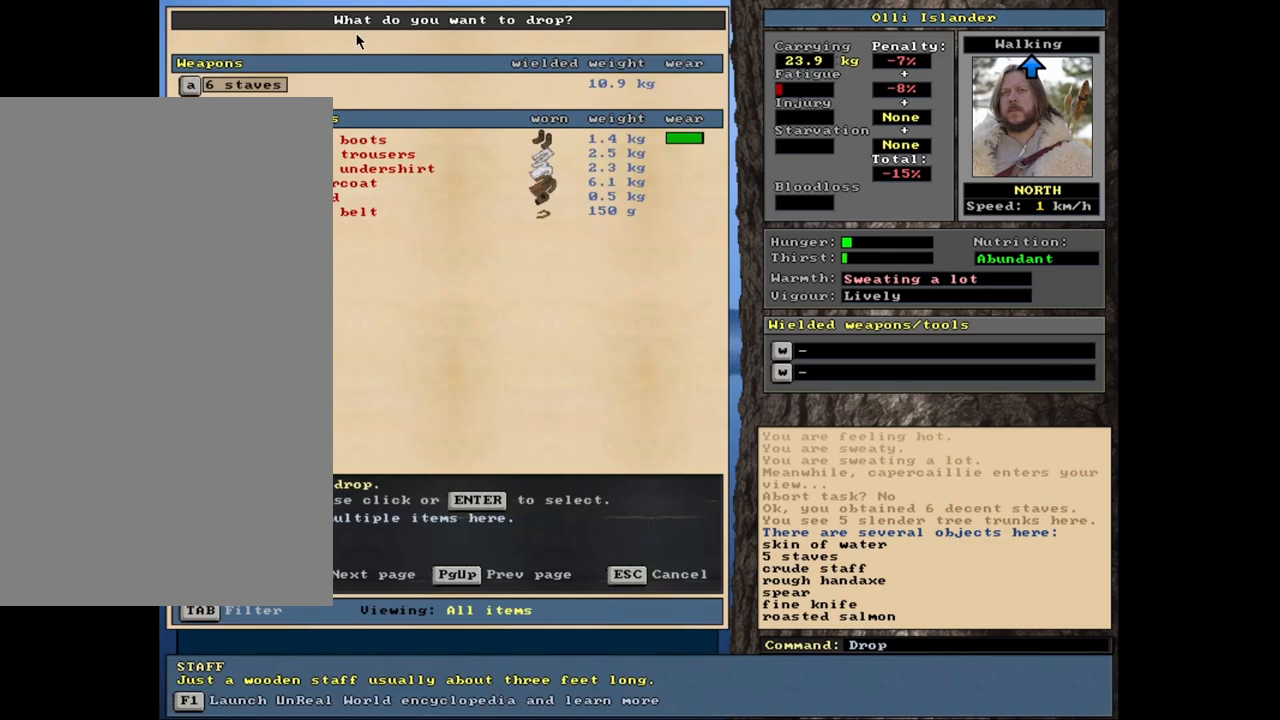
{"keys": [], "mouse": []}
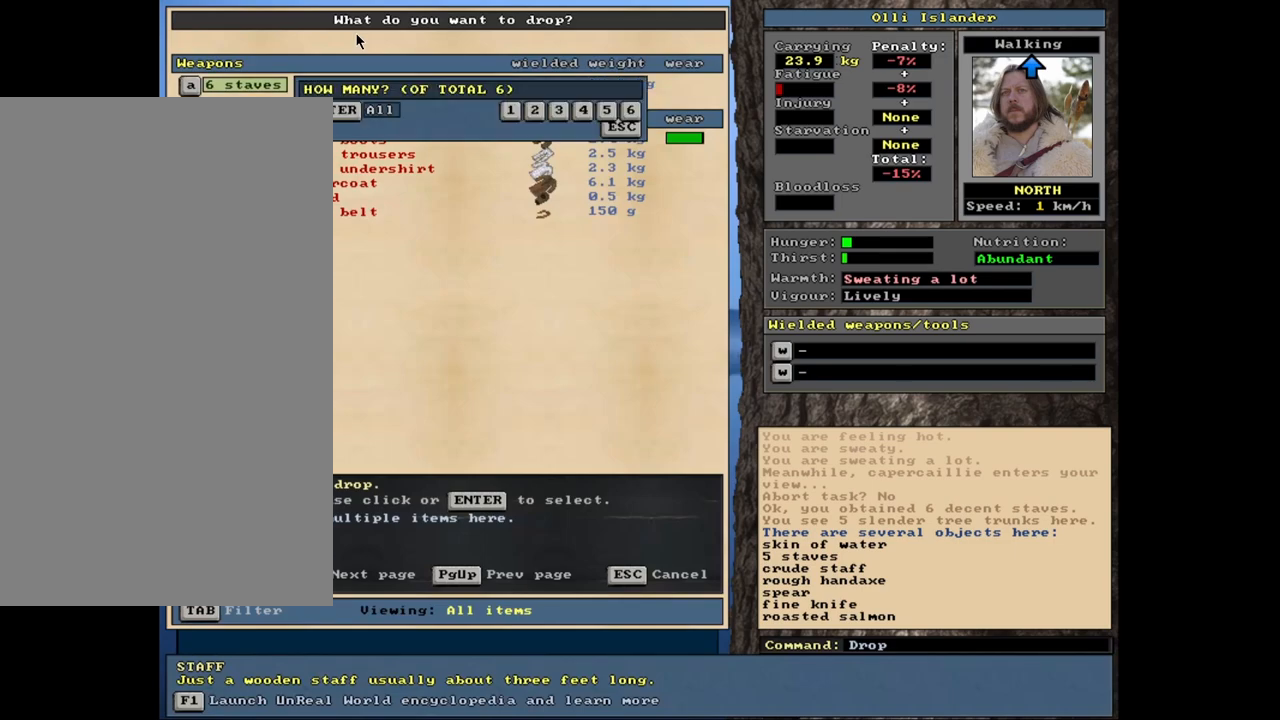
{"keys": [], "mouse": [], "events": [[183, "return", "down"], [283, "return", "up"]]}
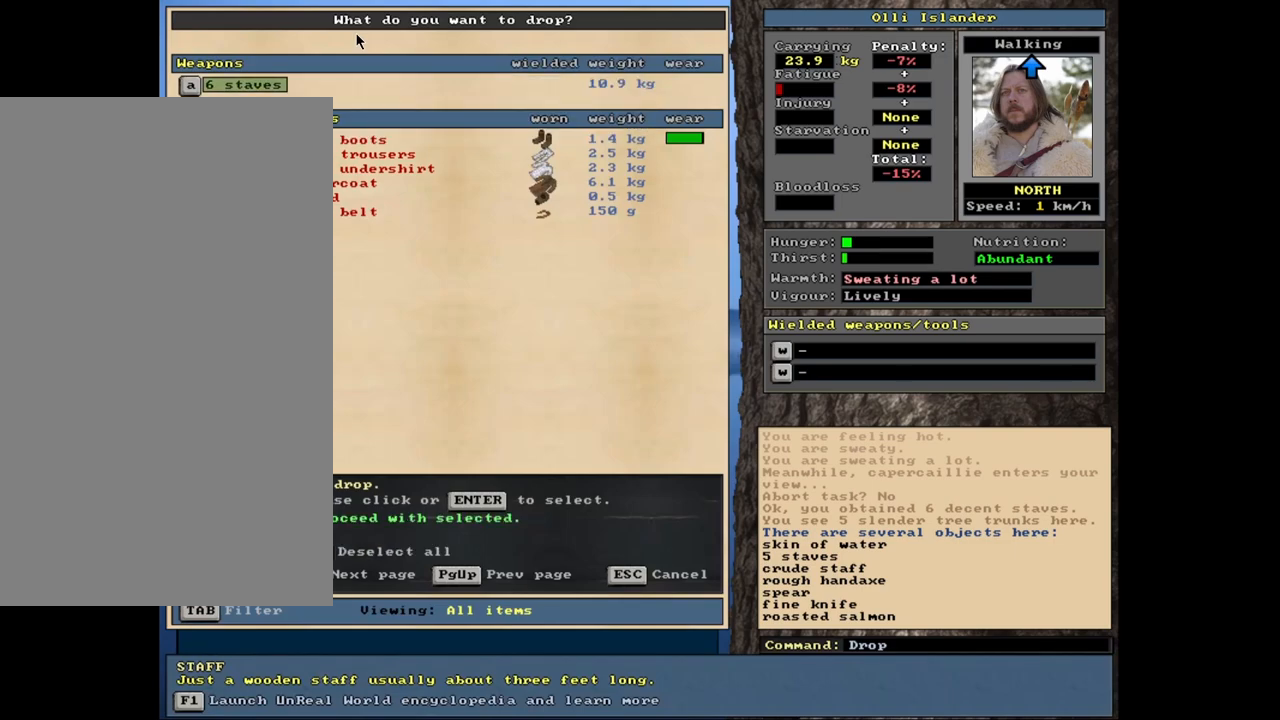
{"keys": [], "mouse": [], "events": [[33, "space", "down"], [117, "space", "up"]]}
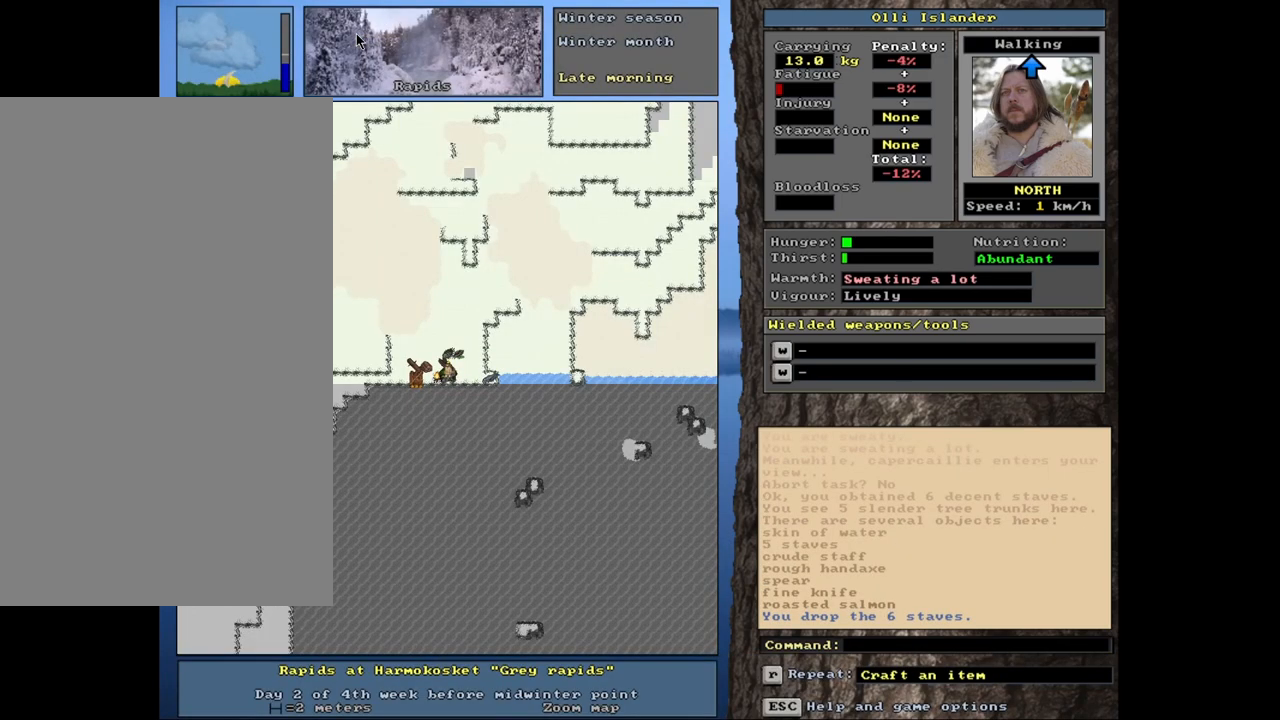
{"keys": [], "mouse": [], "events": [[67, "g", "down"], [150, "g", "up"]]}
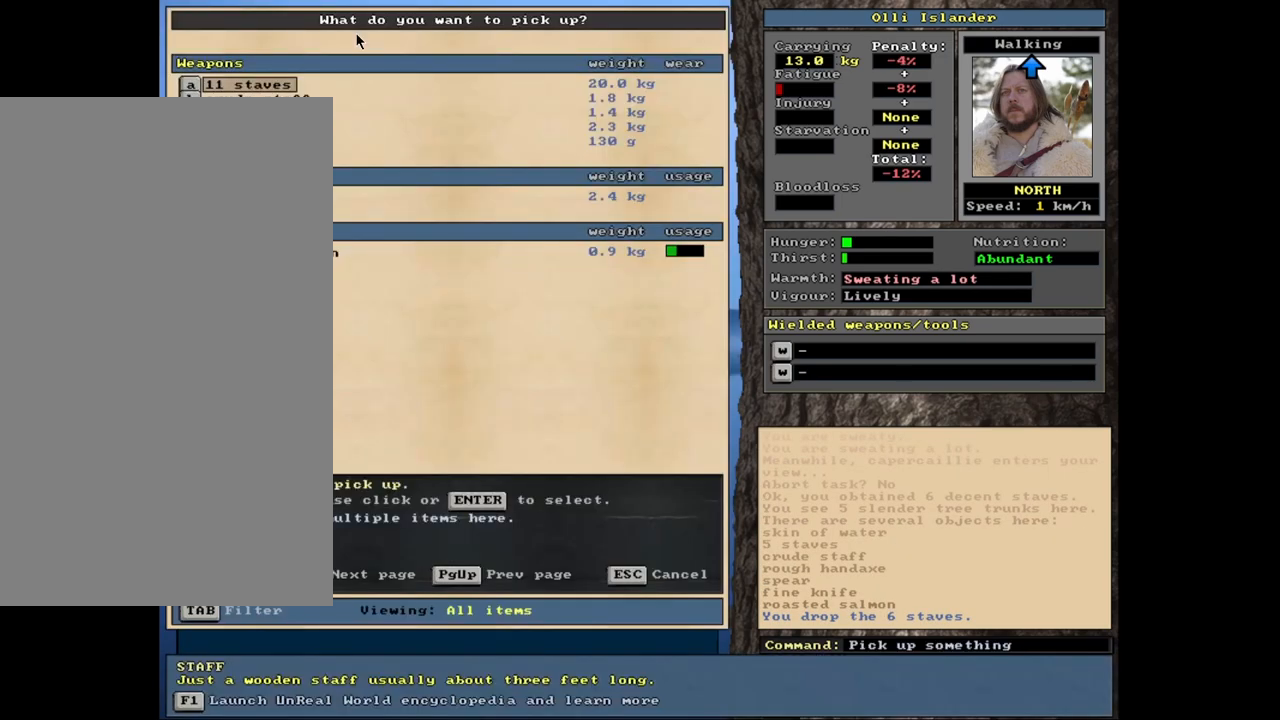
{"keys": [], "mouse": [], "events": []}
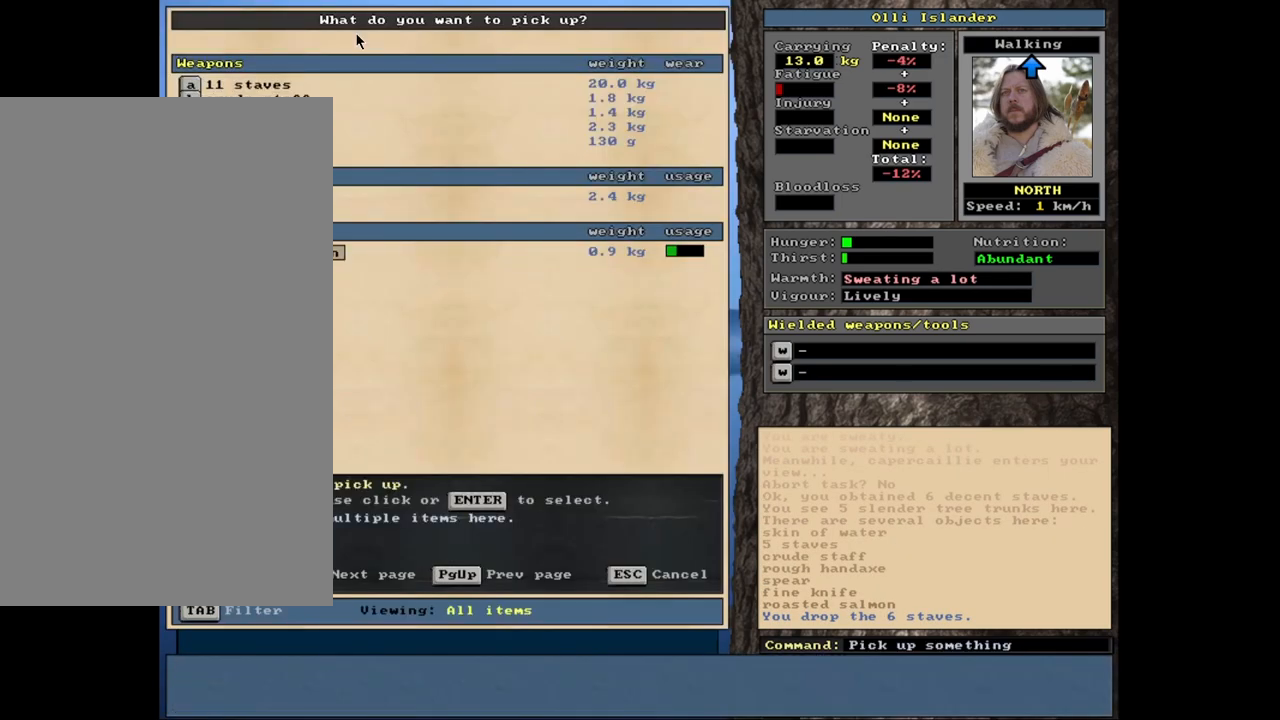
{"keys": ["space"], "mouse": [], "events": [[317, "return", "down"], [417, "return", "up"], [483, "space", "down"]]}
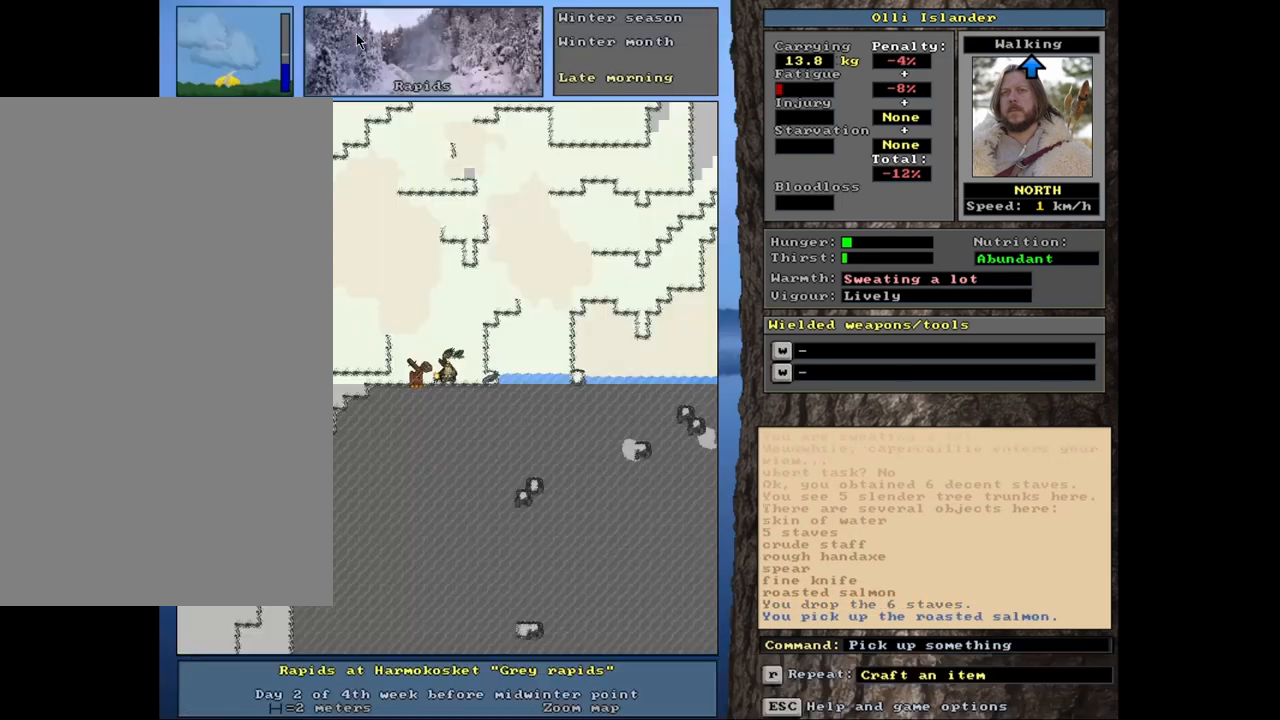
{"keys": [], "mouse": [], "events": [[83, "space", "up"], [150, "e", "down"], [283, "e", "up"], [400, "return", "down"], [500, "return", "up"]]}
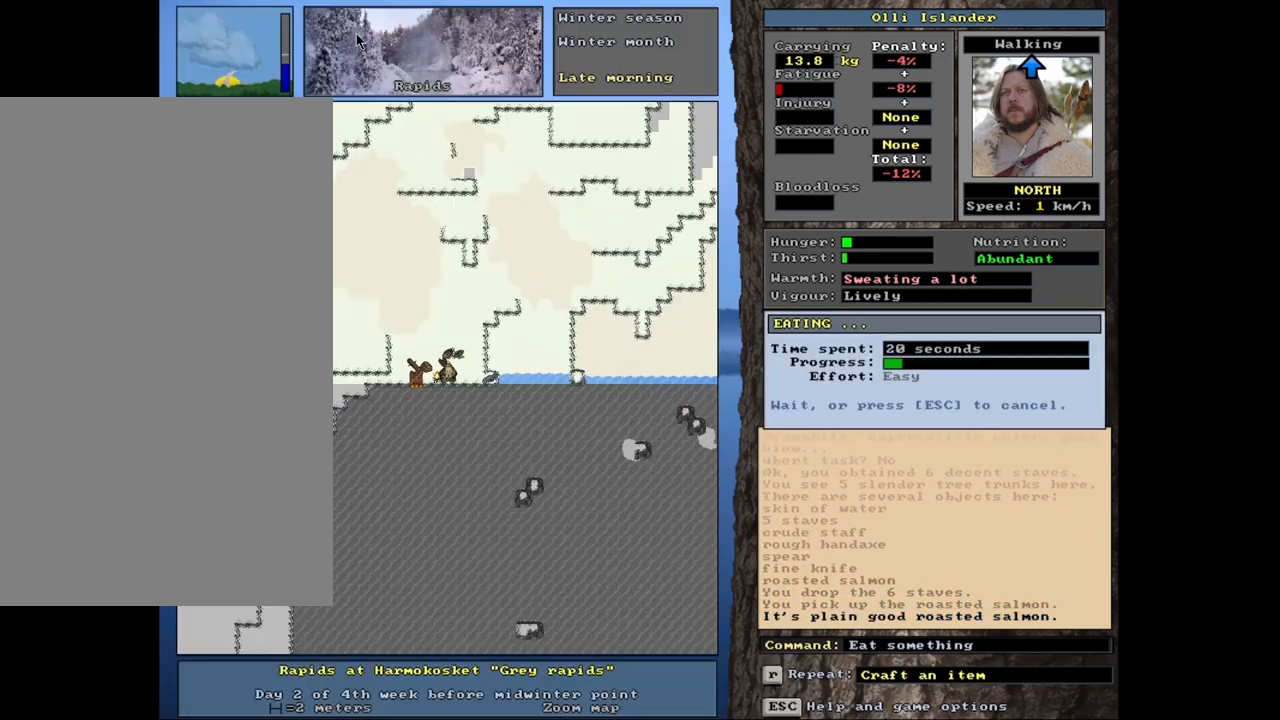
{"keys": [], "mouse": [], "events": []}
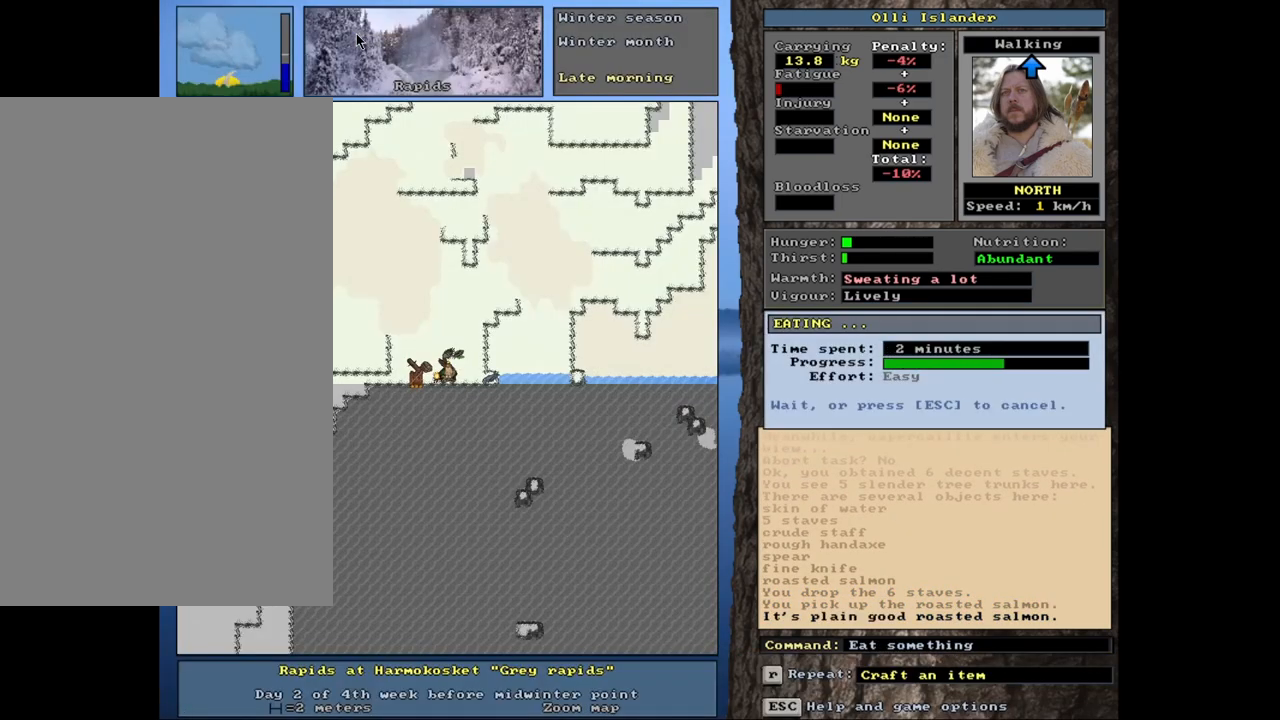
{"keys": [], "mouse": [], "events": []}
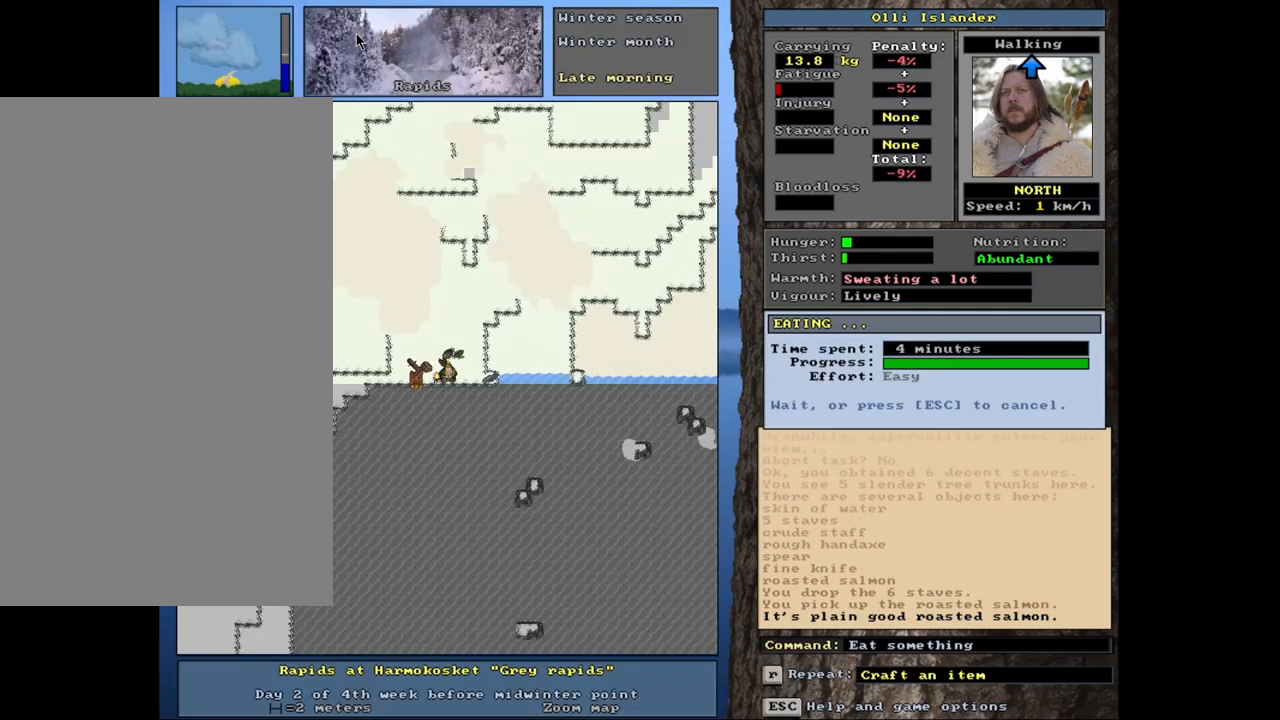
{"keys": ["d"], "mouse": [], "events": [[367, "d", "down"]]}
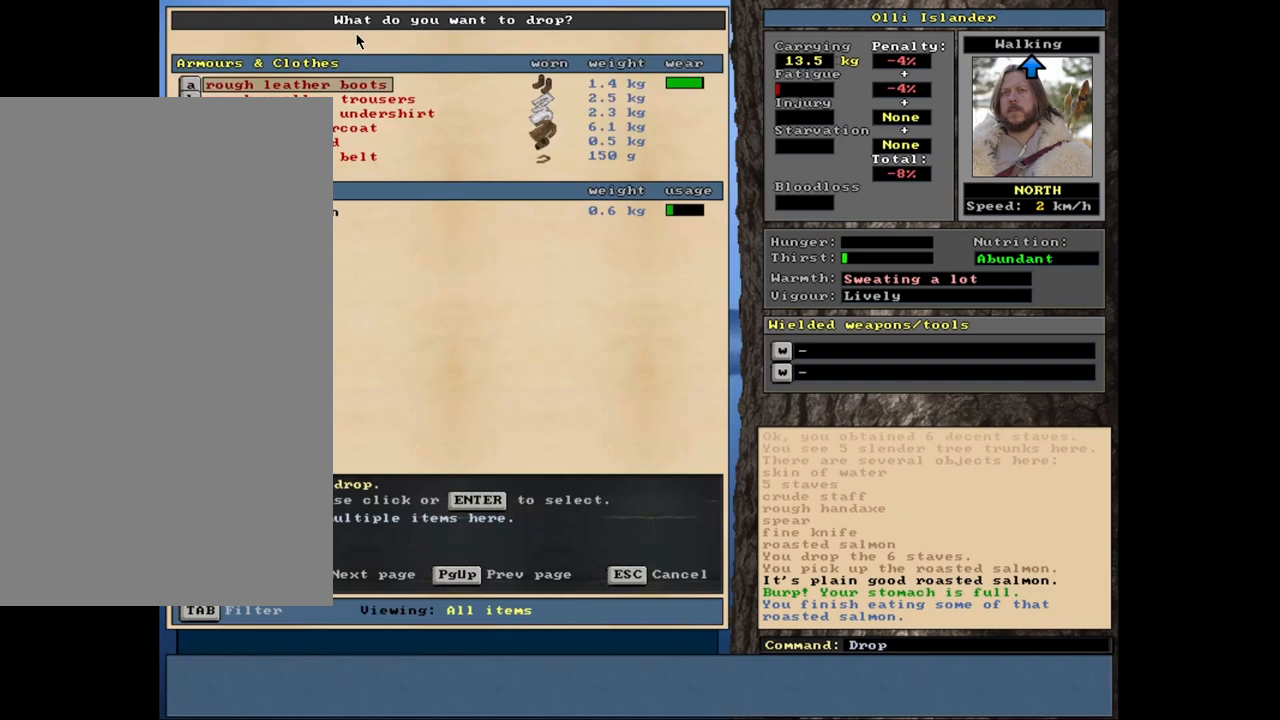
{"keys": [], "mouse": [], "events": [[17, "d", "up"], [167, "shift_l", "down"], [183, "shift_l", "up"]]}
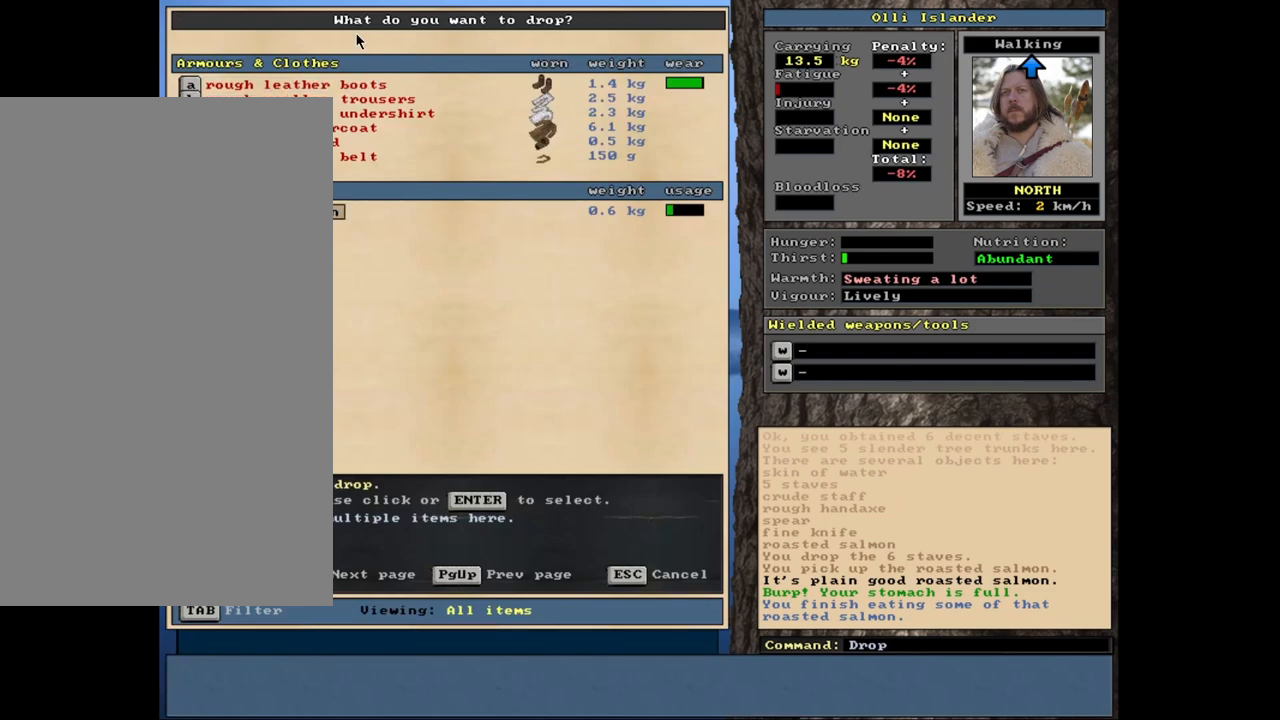
{"keys": [], "mouse": [], "events": [[17, "return", "down"], [117, "return", "up"], [183, "space", "down"], [267, "space", "up"]]}
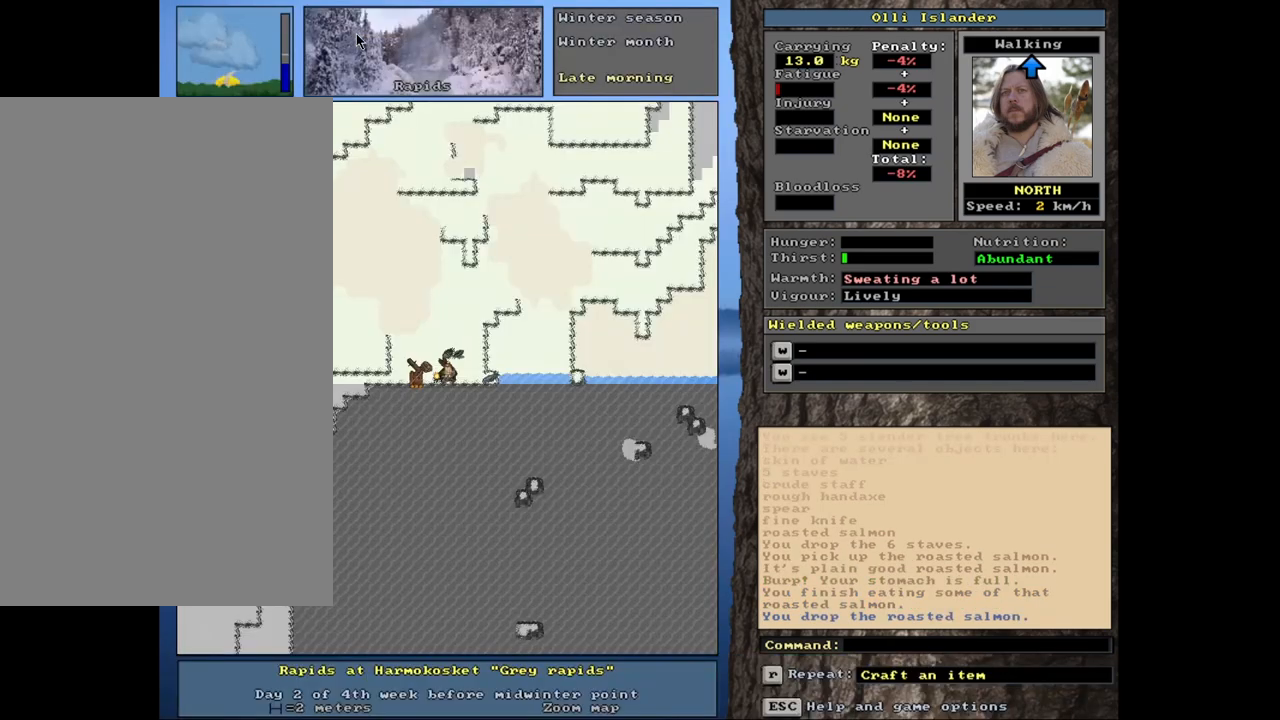
{"keys": ["return"], "mouse": [], "events": [[83, "q", "down"], [183, "q", "up"], [483, "return", "down"]]}
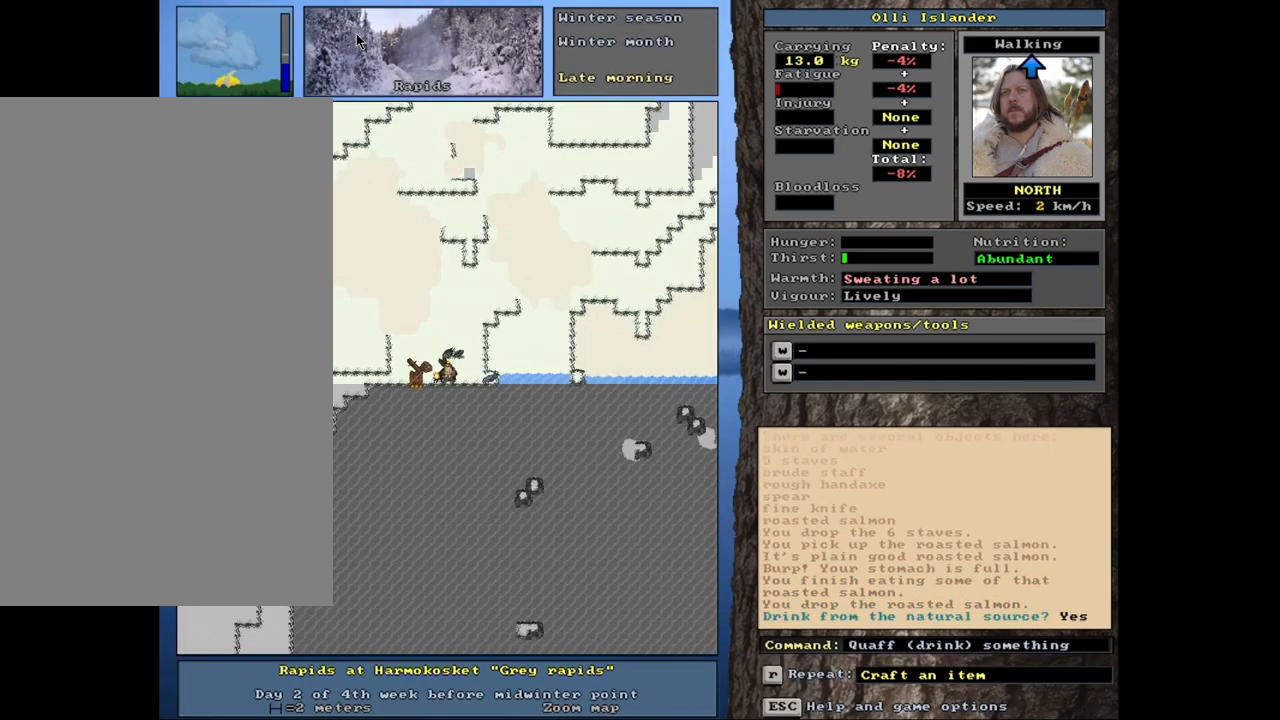
{"keys": [], "mouse": [], "events": [[67, "return", "up"]]}
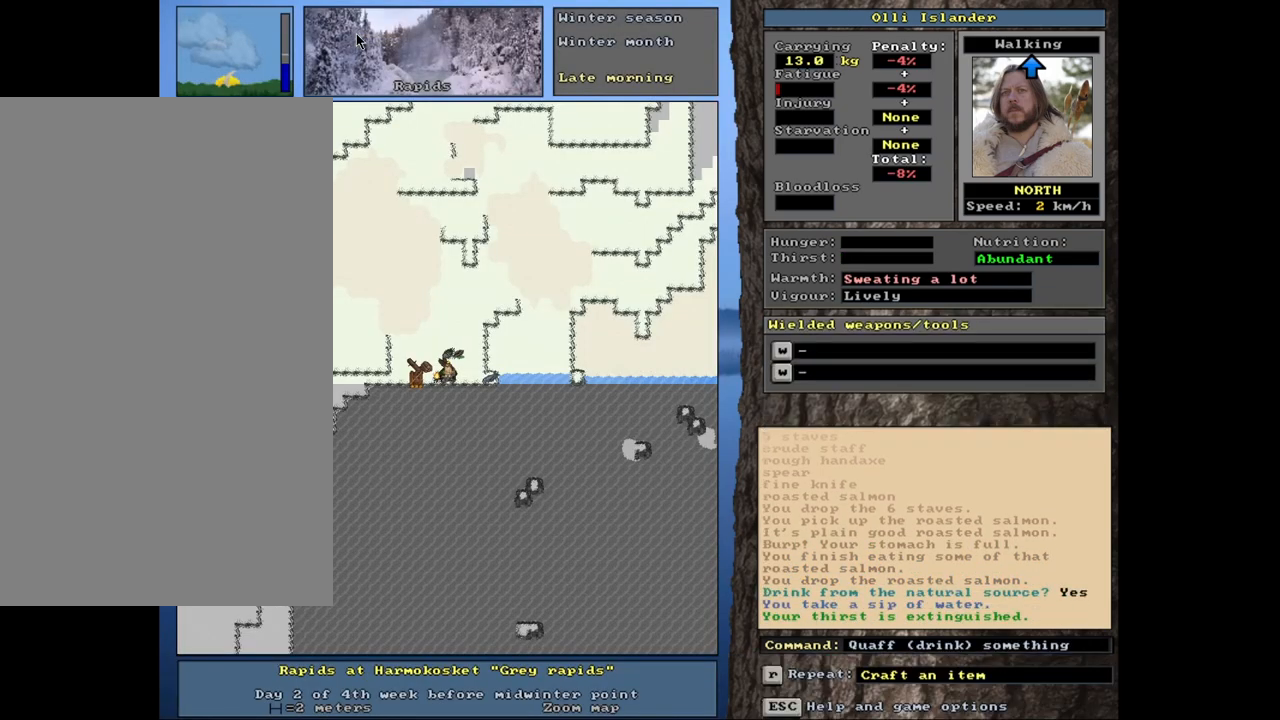
{"keys": [], "mouse": [], "events": []}
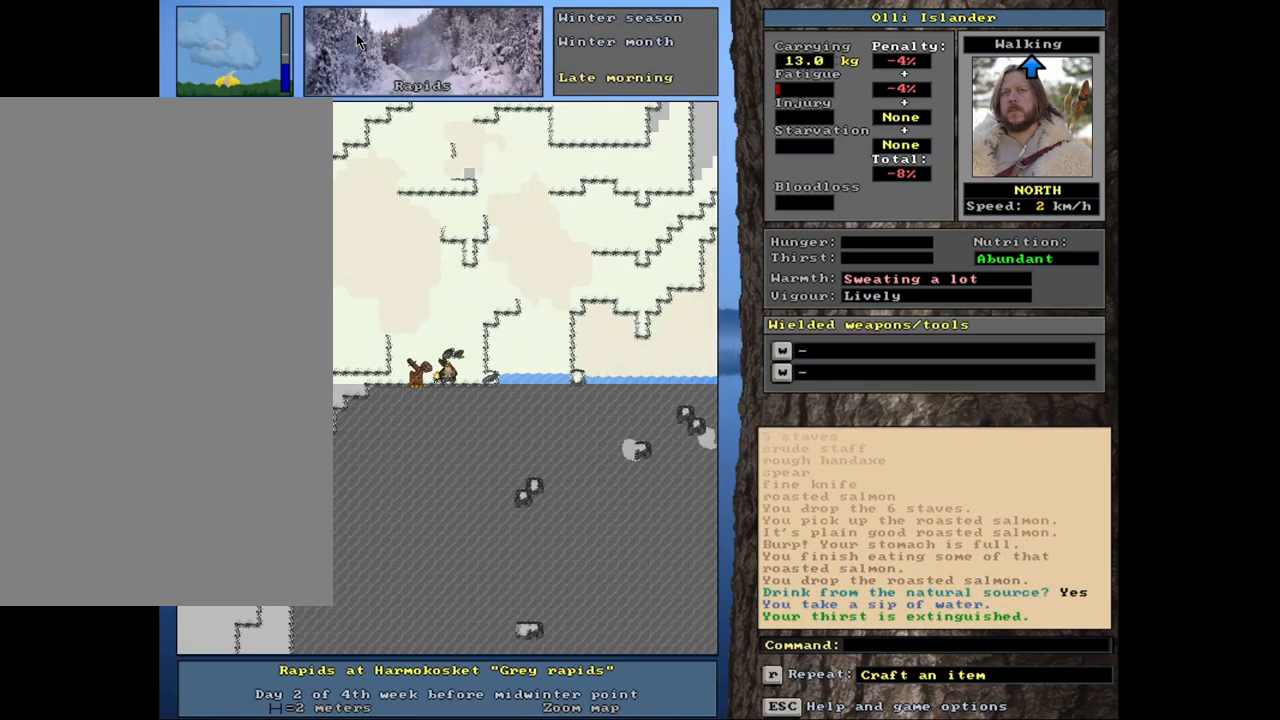
{"keys": [], "mouse": [], "events": []}
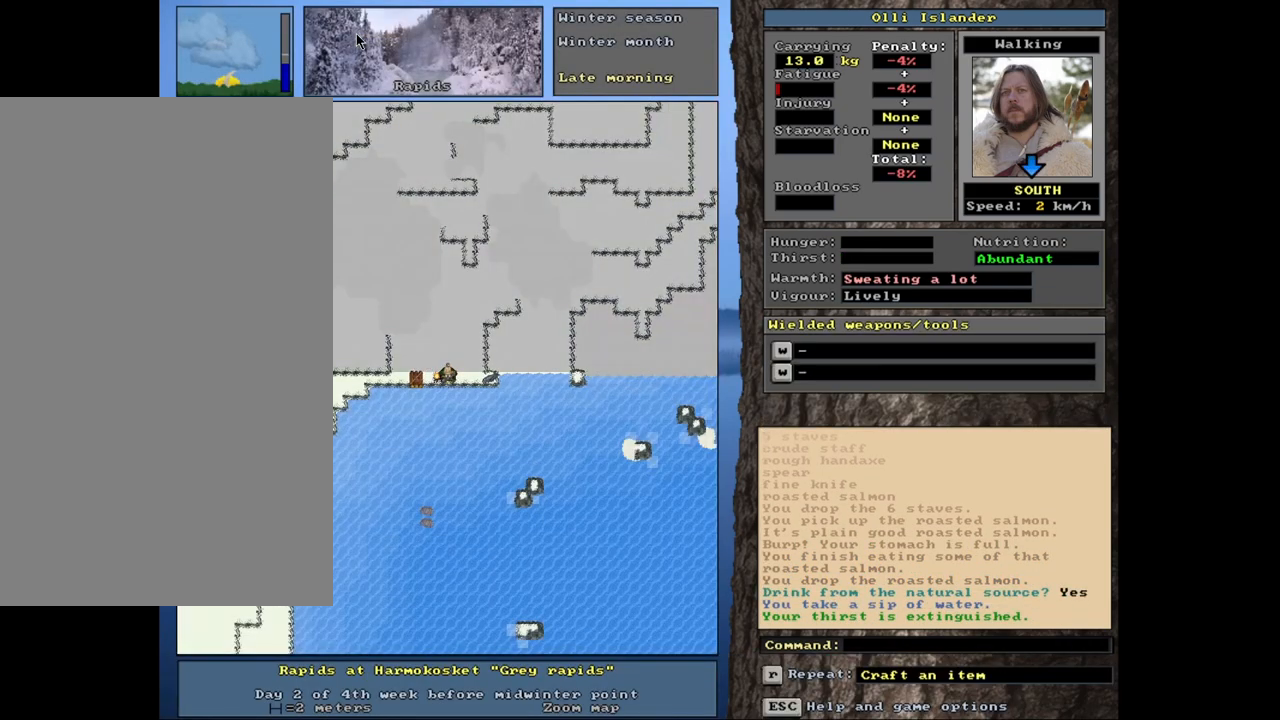
{"keys": ["ctrl_l"], "mouse": [], "events": [[33, "ctrl_l", "down"]]}
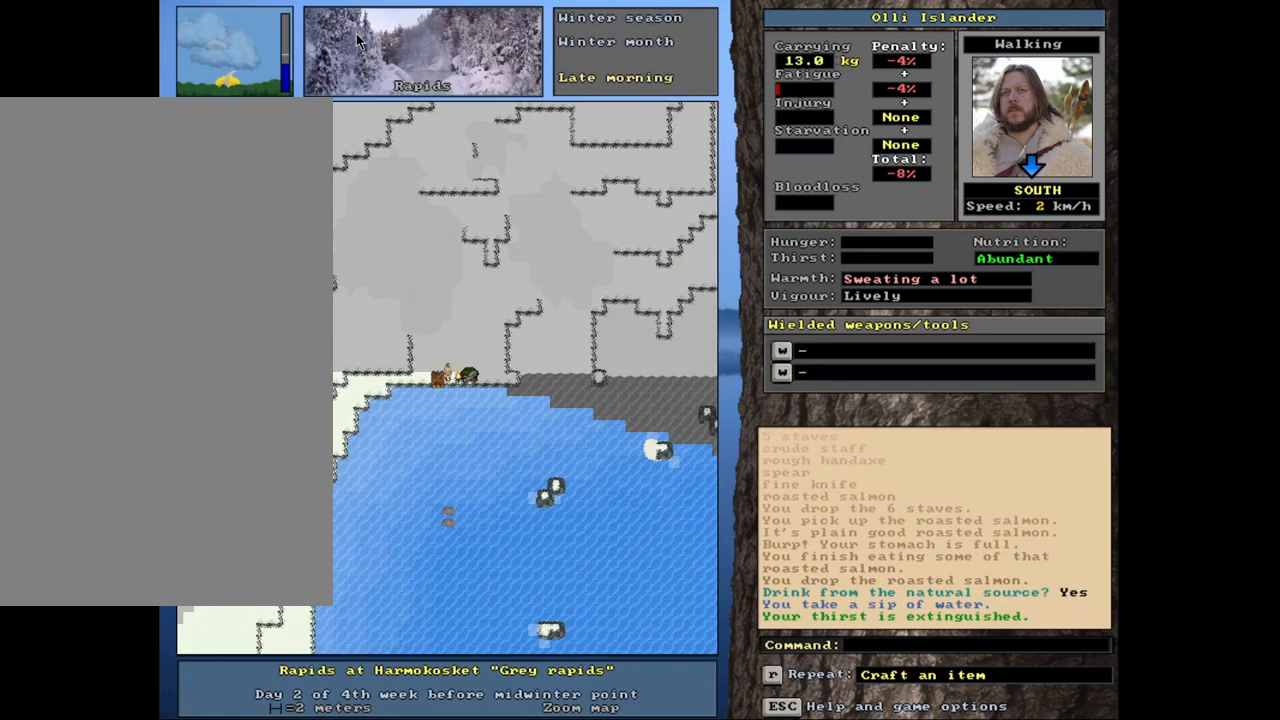
{"keys": ["ctrl_l"], "mouse": [], "events": []}
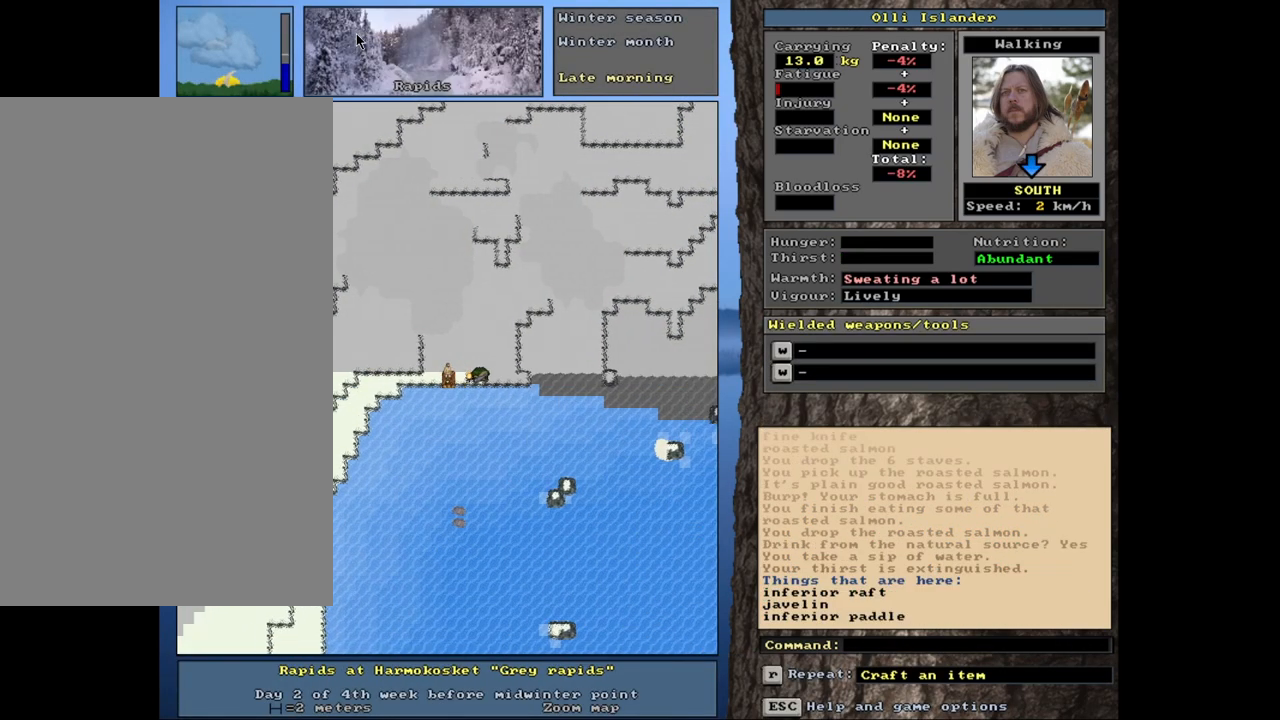
{"keys": [], "mouse": [], "events": [[217, "ctrl_l", "up"]]}
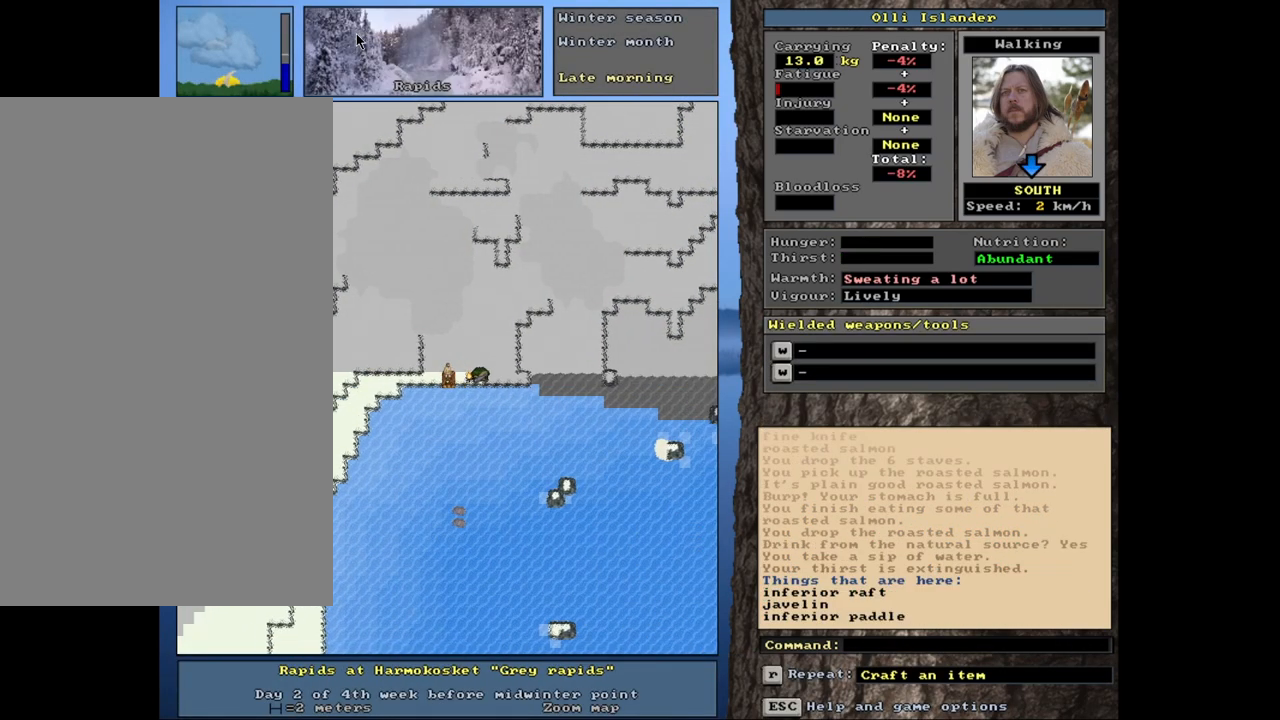
{"keys": [], "mouse": [], "events": []}
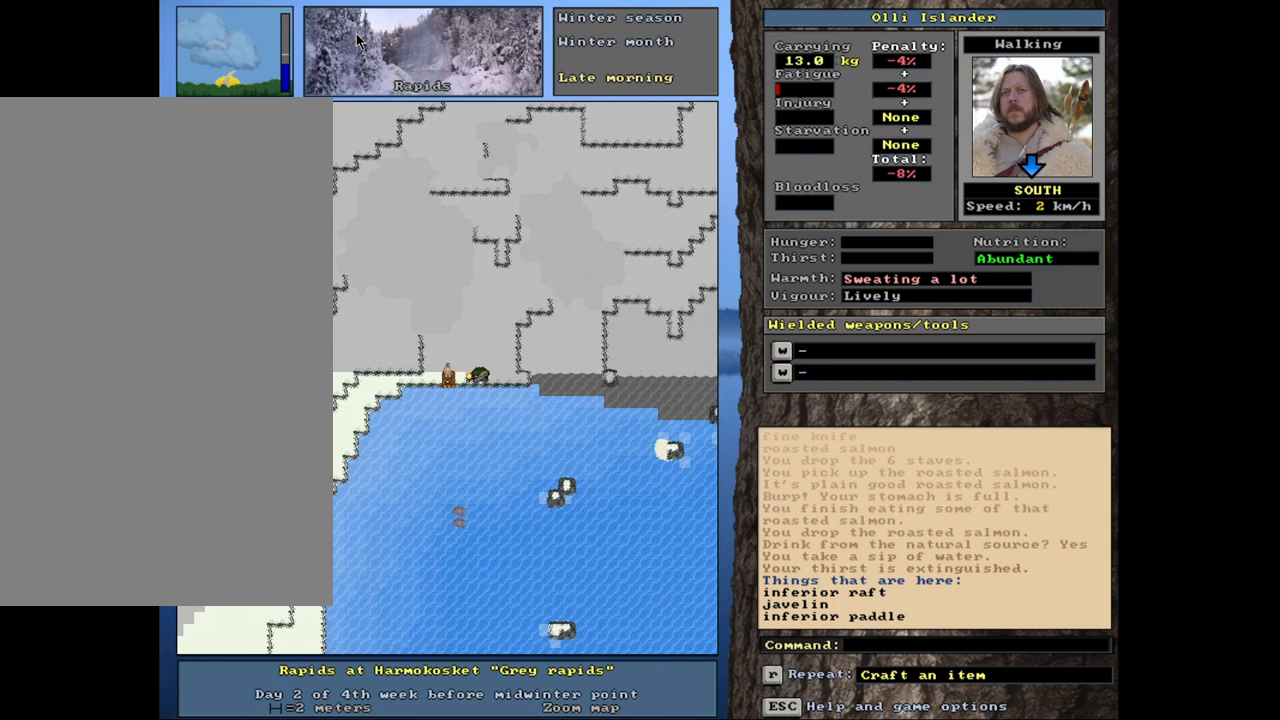
{"keys": [], "mouse": [], "events": []}
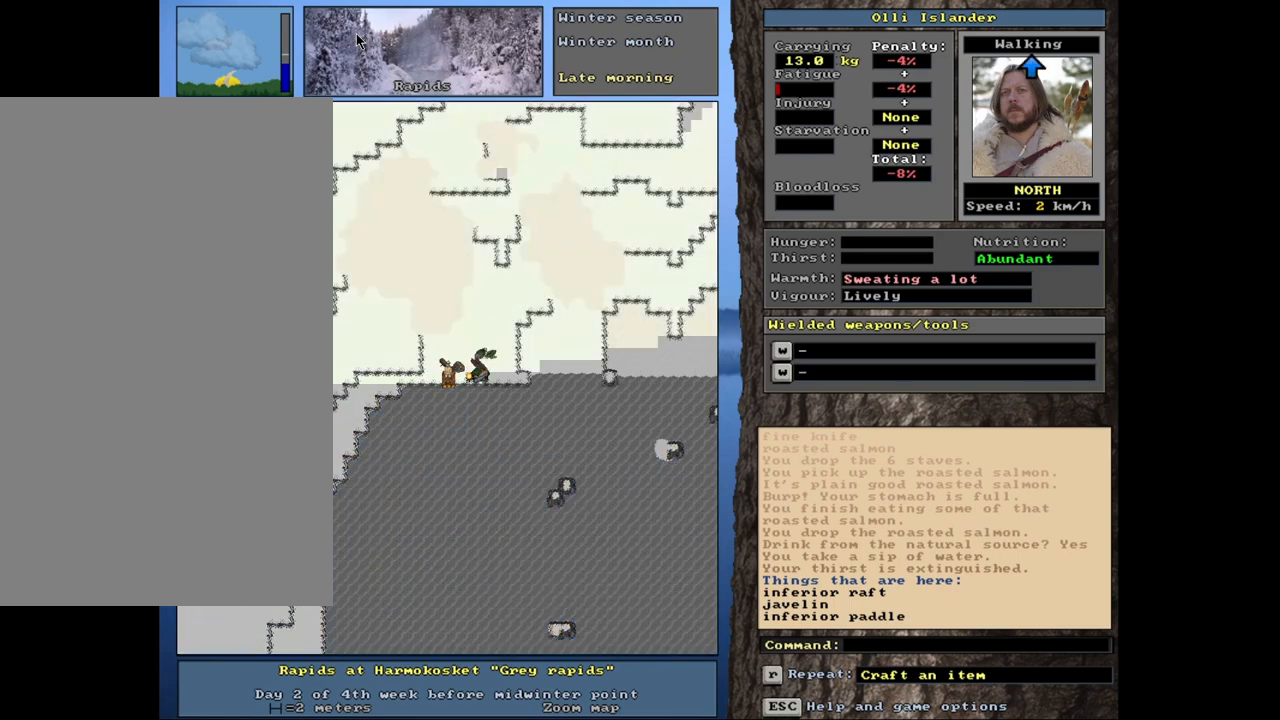
{"keys": ["ctrl_l"], "mouse": [], "events": [[450, "ctrl_l", "down"]]}
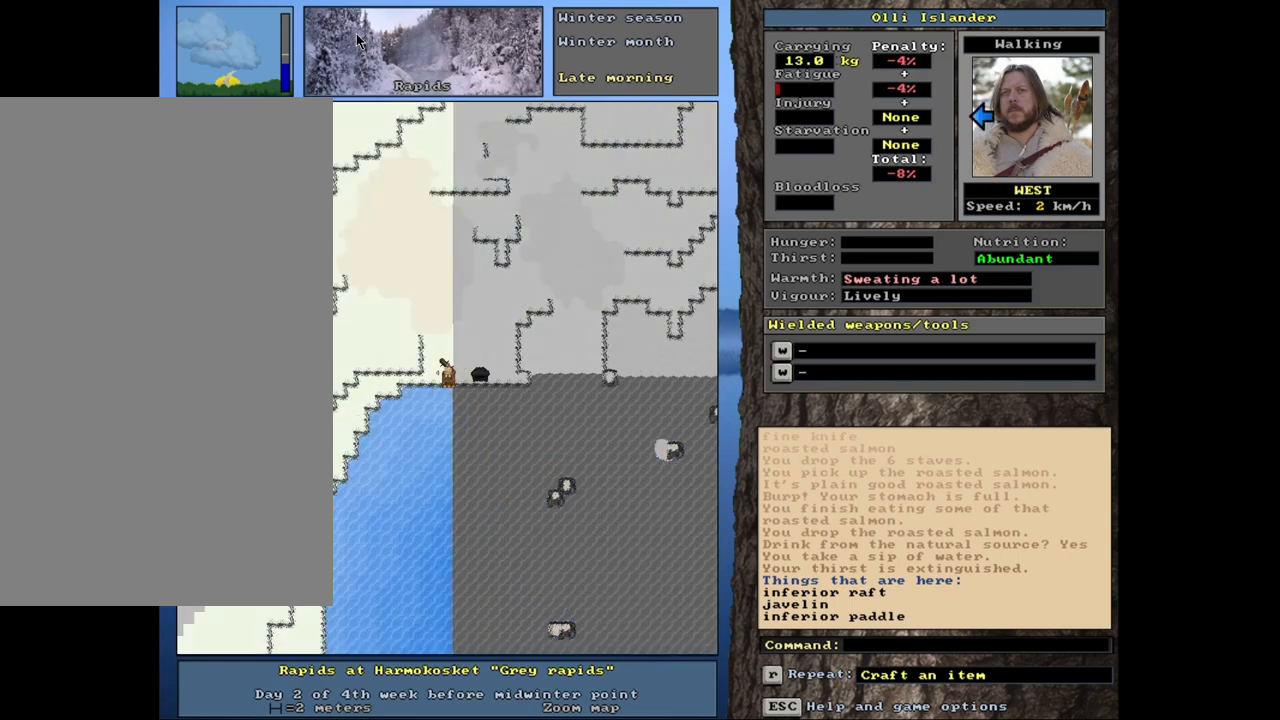
{"keys": ["ctrl_l"], "mouse": [], "events": []}
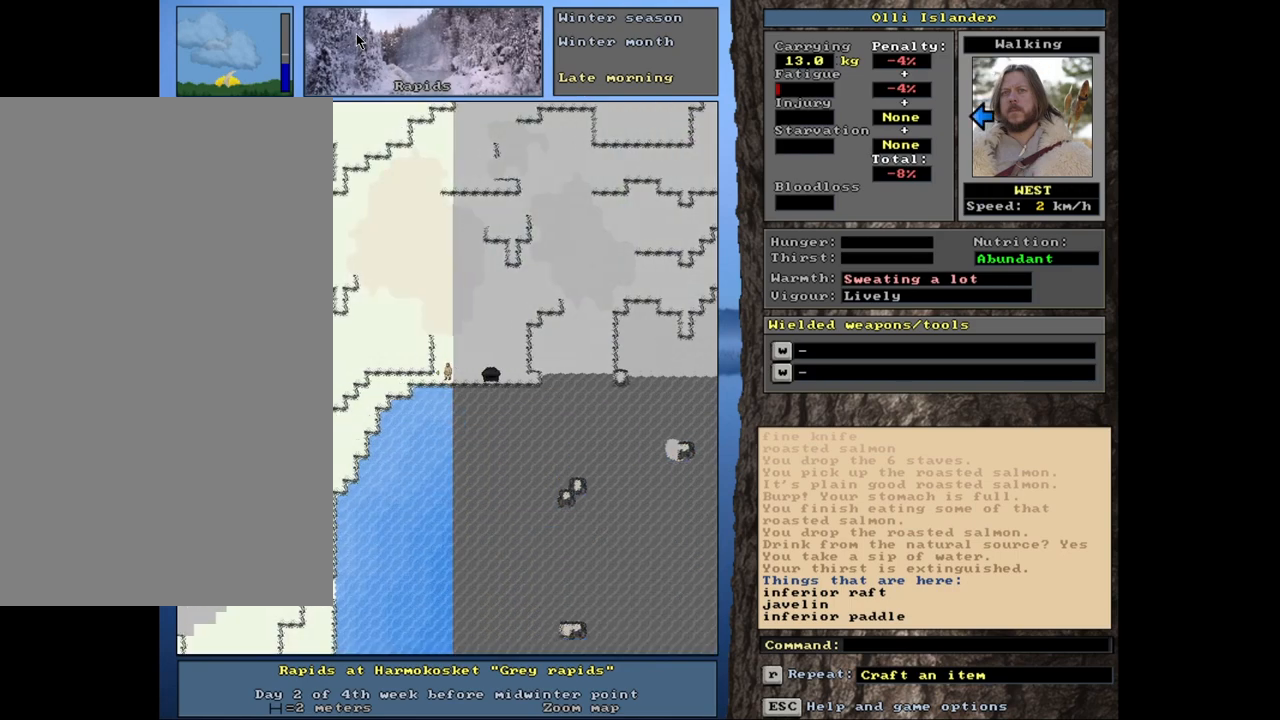
{"keys": ["ctrl_l"], "mouse": [], "events": []}
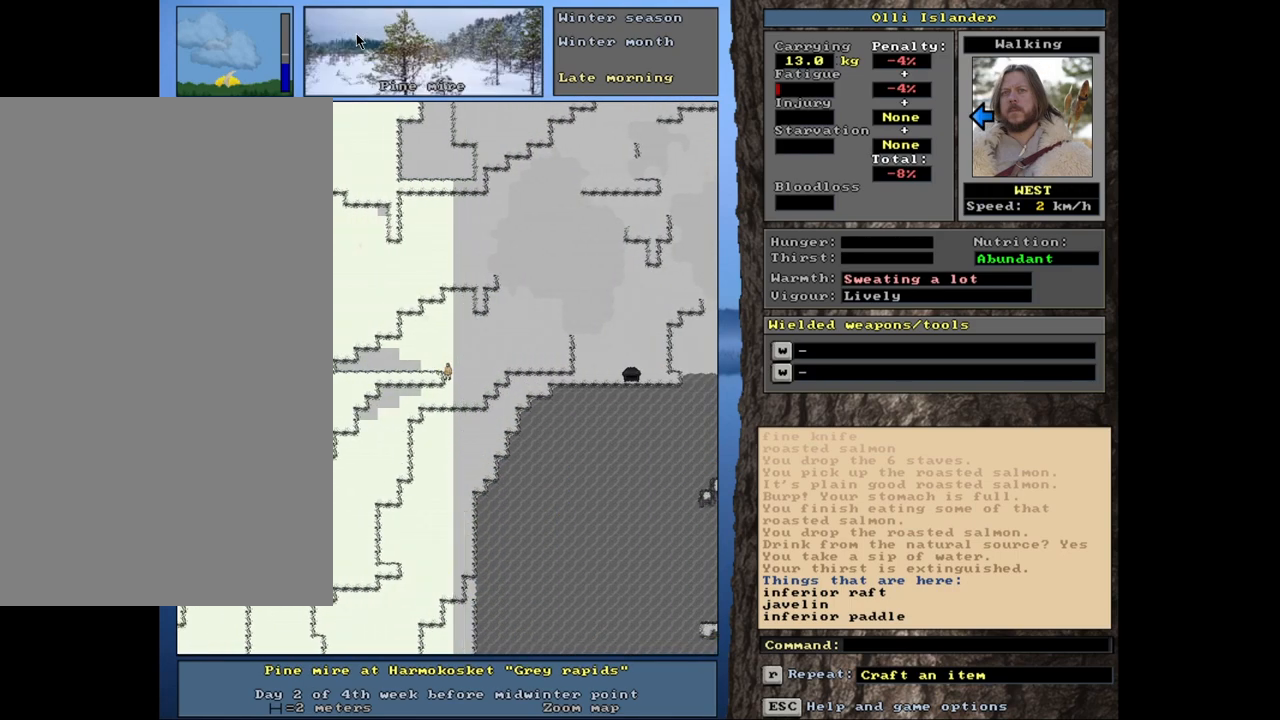
{"keys": ["ctrl_l"], "mouse": [], "events": []}
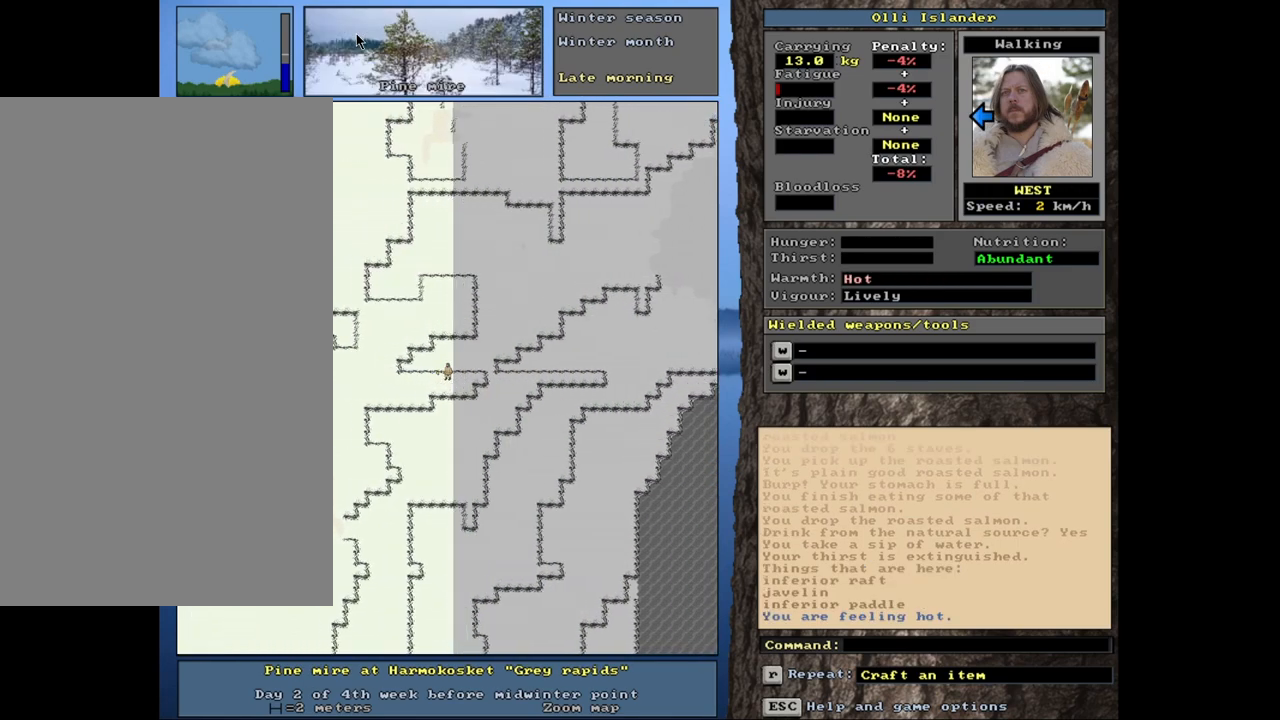
{"keys": ["ctrl_l"], "mouse": [], "events": []}
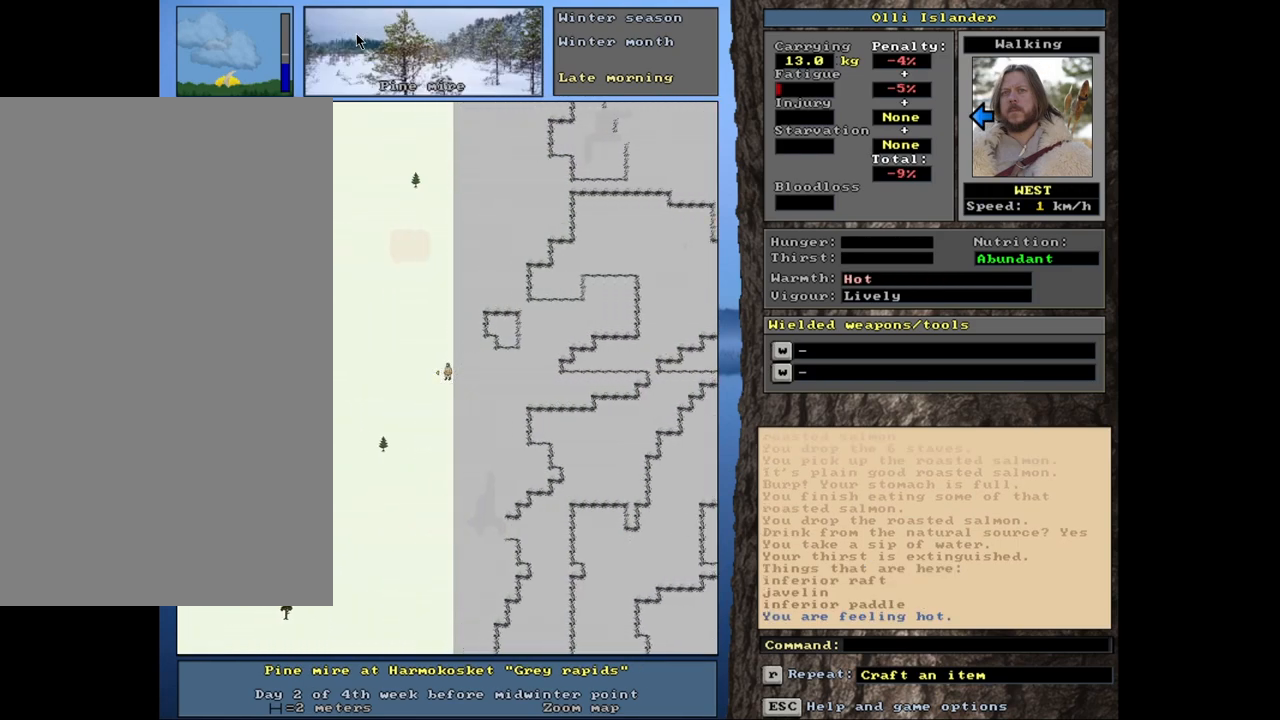
{"keys": ["ctrl_l"], "mouse": [], "events": []}